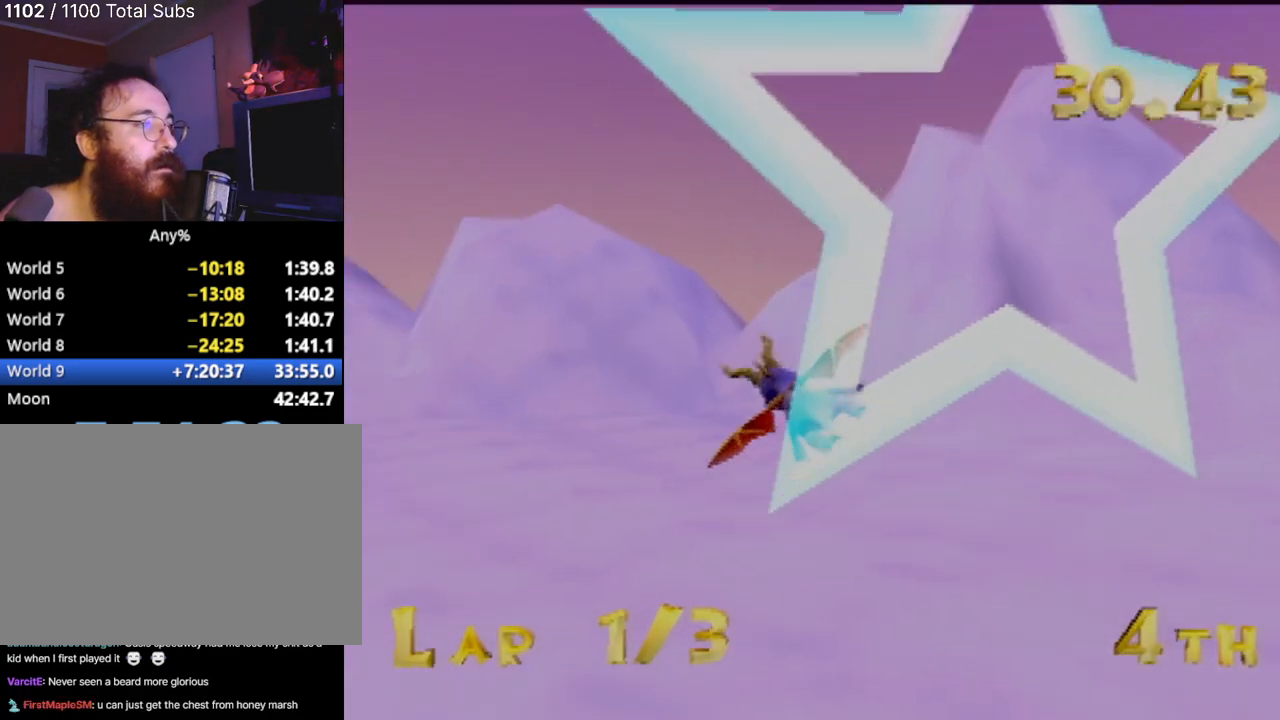
Gameplay with a controller (PlayStation layout); each line is a JSON object with the inputs held at the frame after it. "events" lists button and stick changes between this image and that frame as [ms after this image, input, new state], when the widget could be followed in between. Not read: L3 R3 right_stick.
{"buttons": [], "left_stick": "center", "events": [[184, "left_stick", "center"]]}
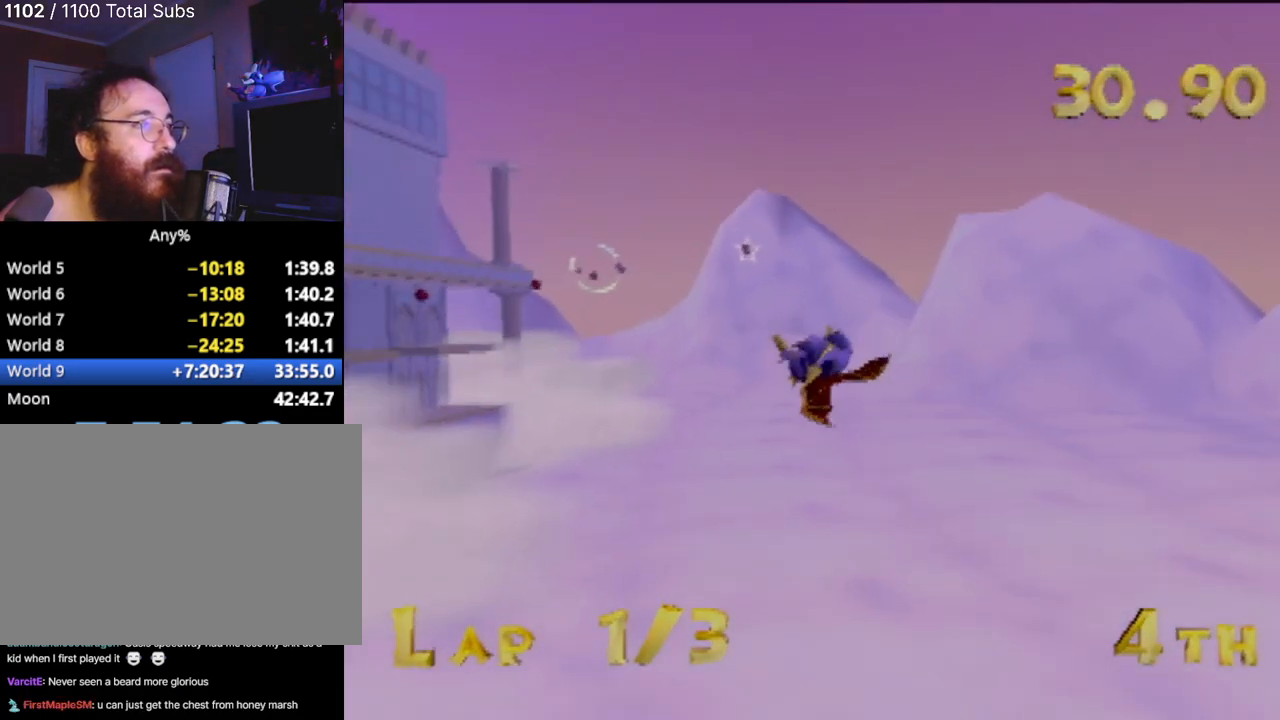
{"buttons": [], "left_stick": "center", "events": [[134, "left_stick", "right"], [317, "left_stick", "center"]]}
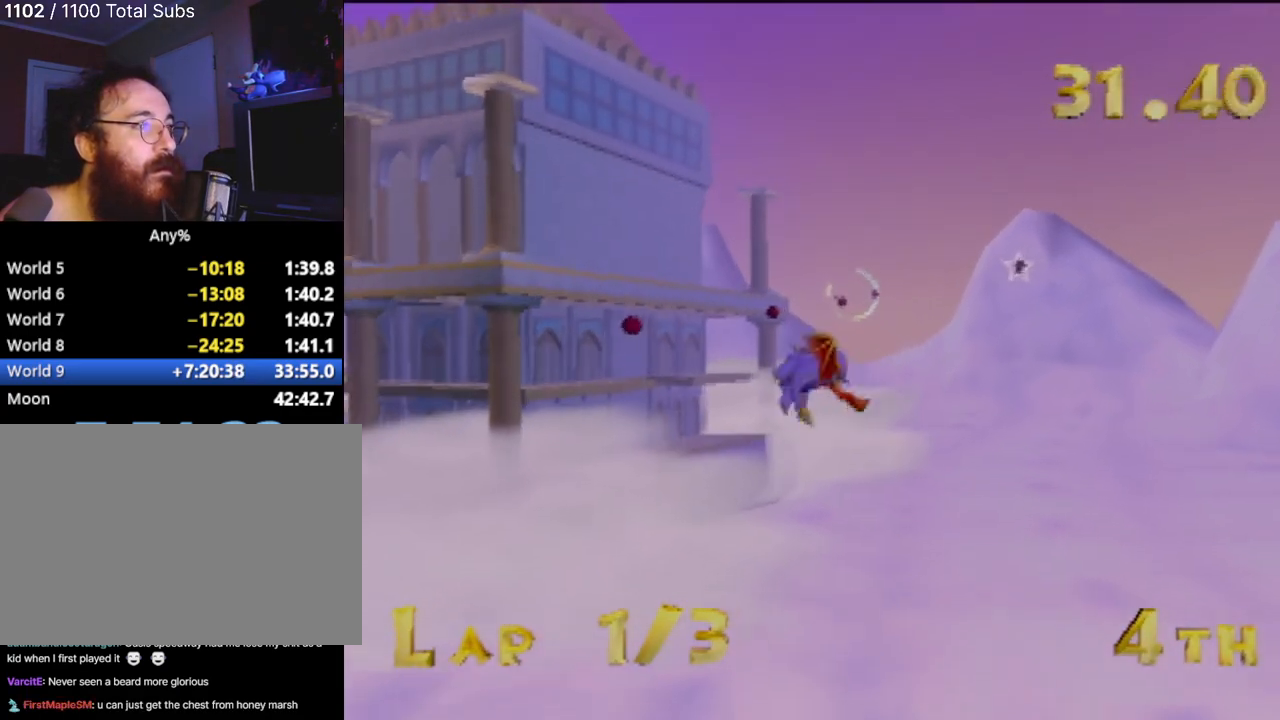
{"buttons": [], "left_stick": "center", "events": [[83, "left_stick", "down"], [450, "left_stick", "center"]]}
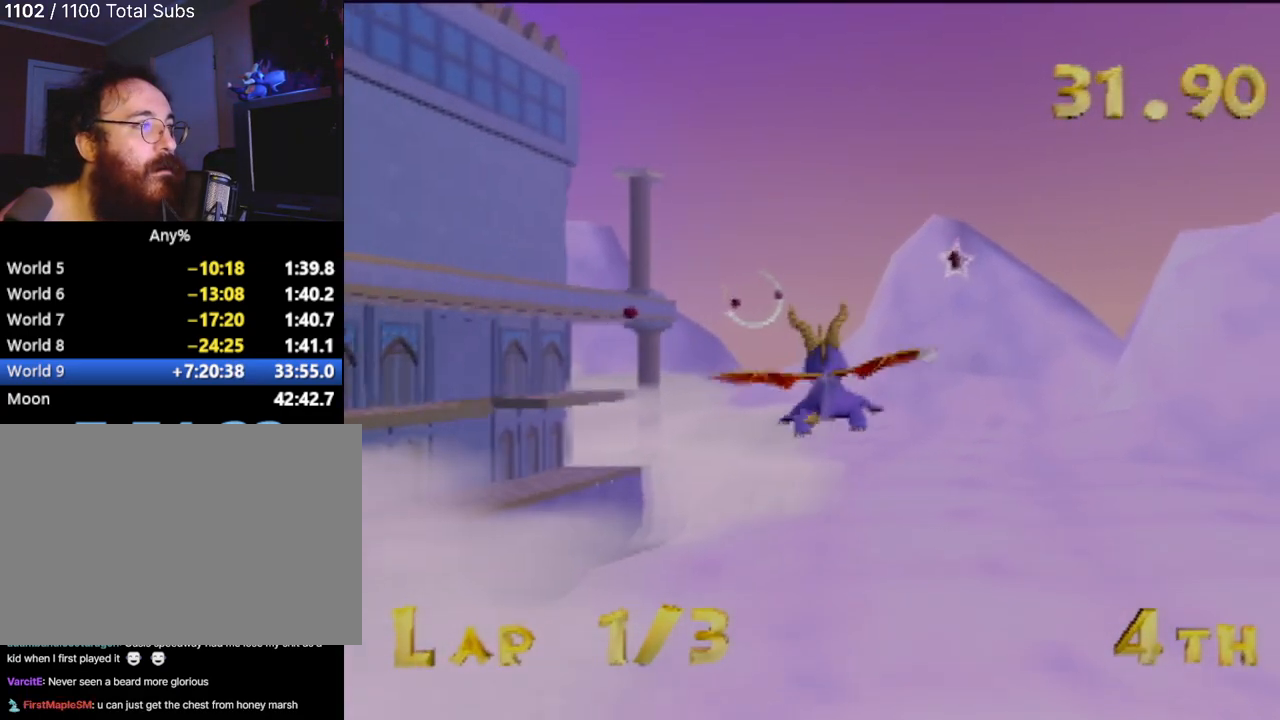
{"buttons": [], "left_stick": "center", "events": [[284, "left_stick", "up-left"], [484, "left_stick", "center"]]}
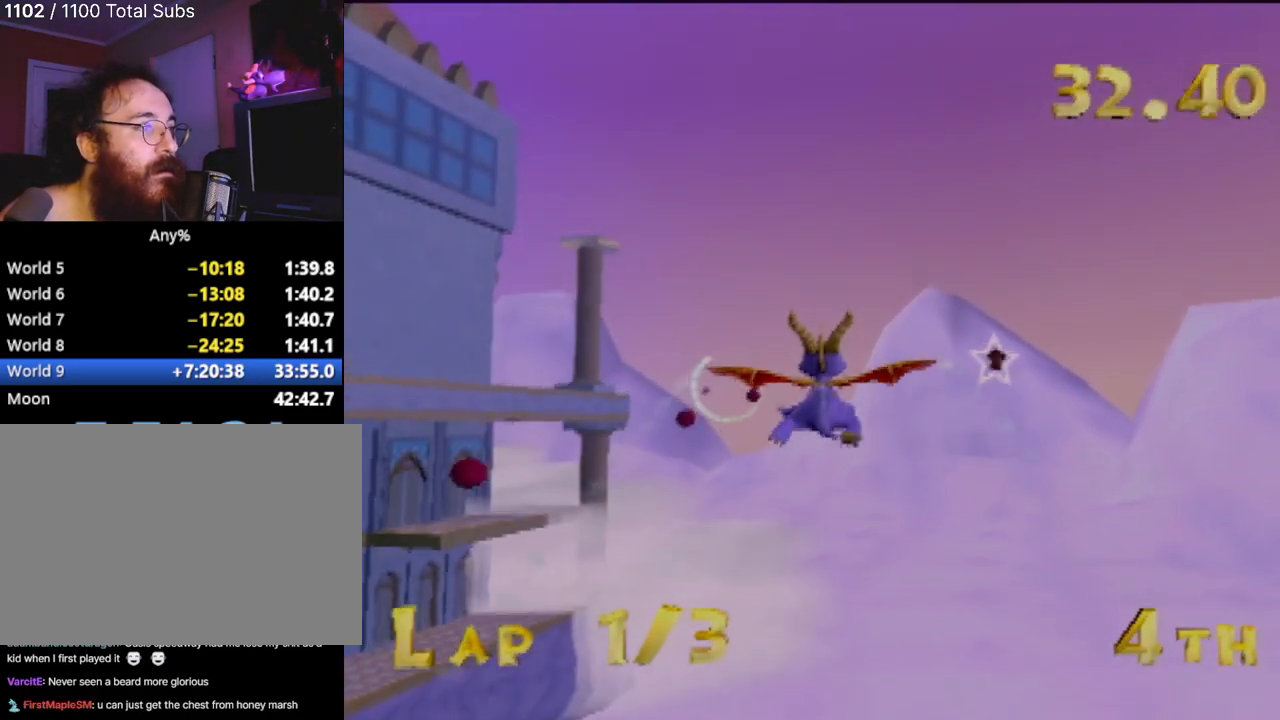
{"buttons": [], "left_stick": "center", "events": [[300, "left_stick", "up-left"], [467, "left_stick", "center"]]}
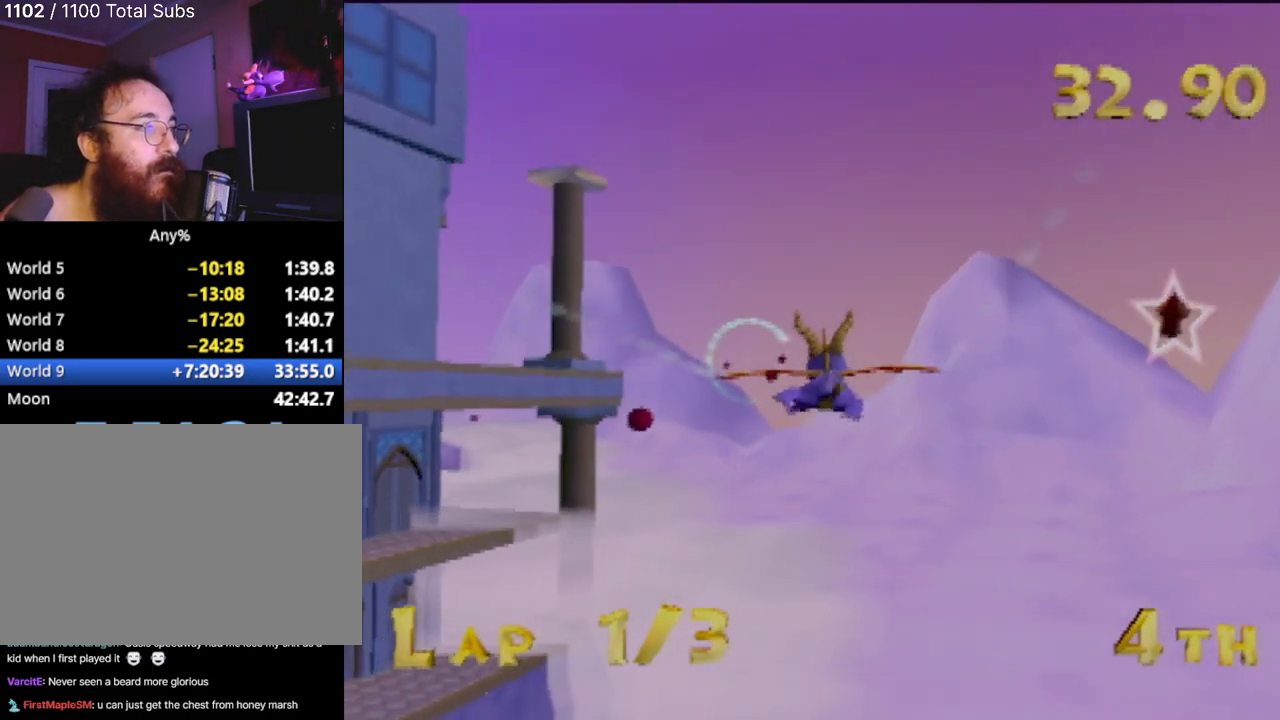
{"buttons": [], "left_stick": "center", "events": [[167, "left_stick", "left"], [217, "left_stick", "down-left"], [317, "left_stick", "center"]]}
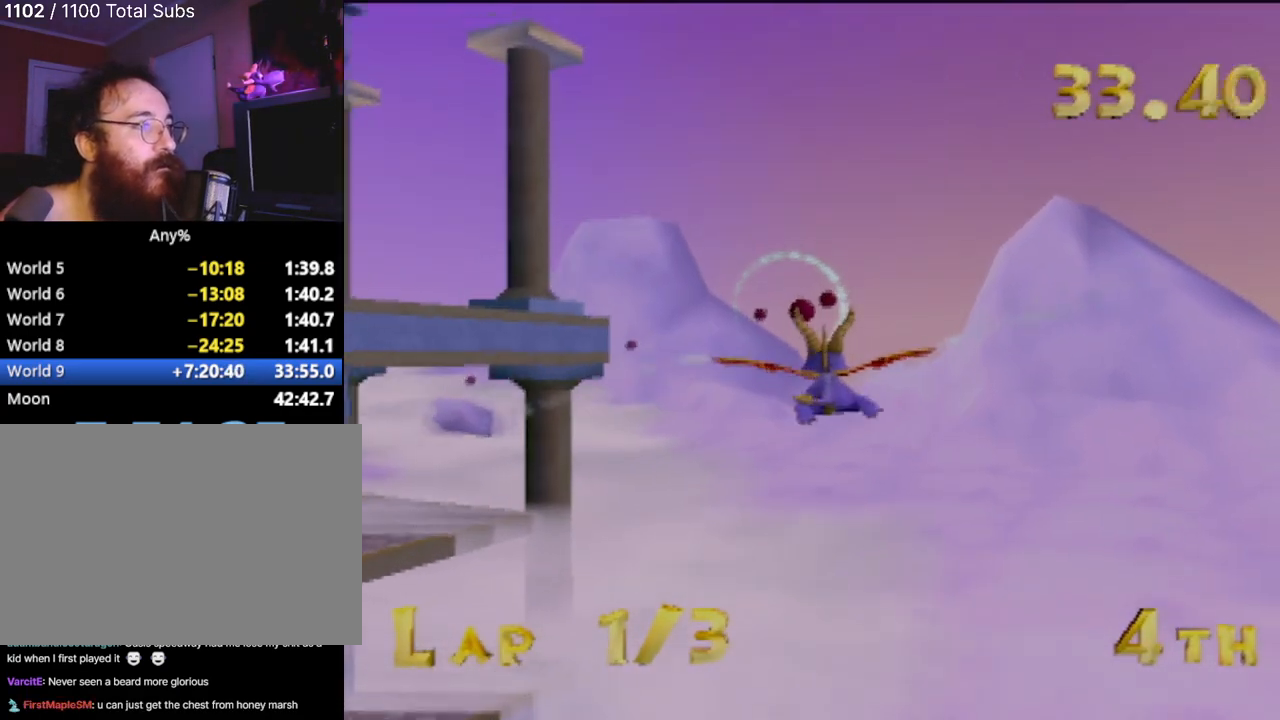
{"buttons": [], "left_stick": "center", "events": [[133, "left_stick", "down-left"], [317, "left_stick", "center"]]}
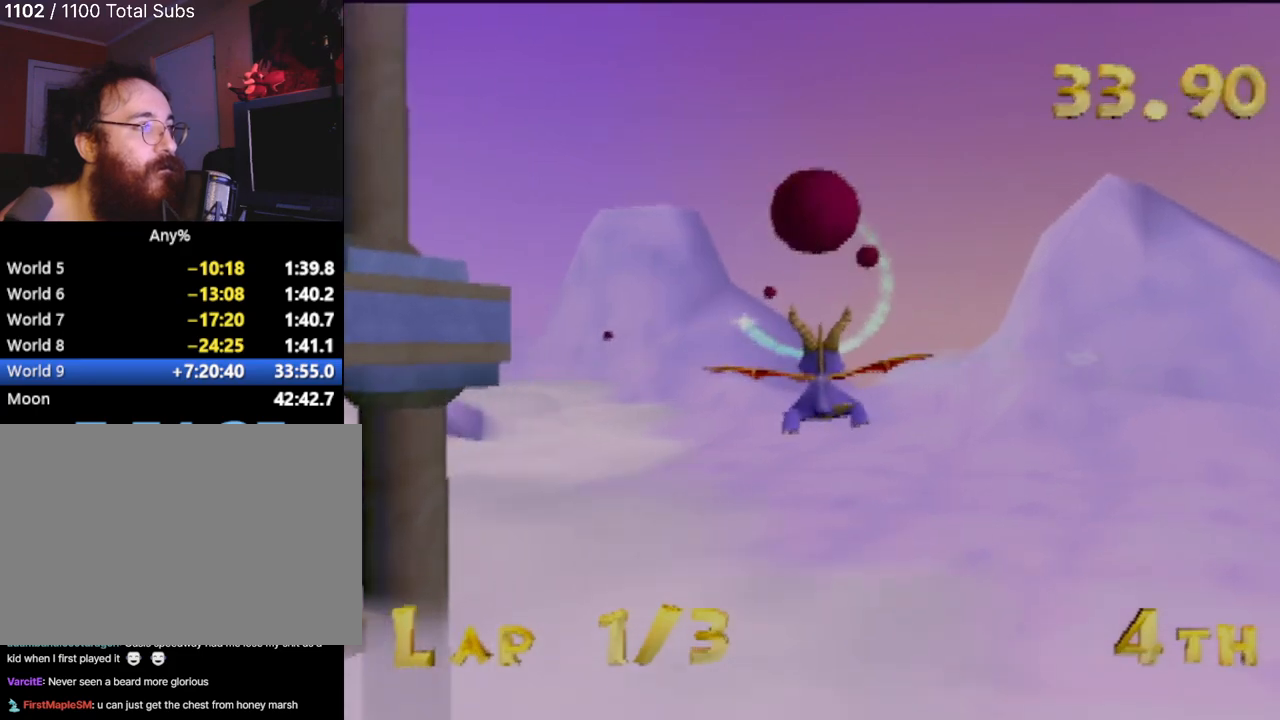
{"buttons": [], "left_stick": "left", "events": [[234, "left_stick", "up-left"], [334, "left_stick", "center"], [484, "left_stick", "left"]]}
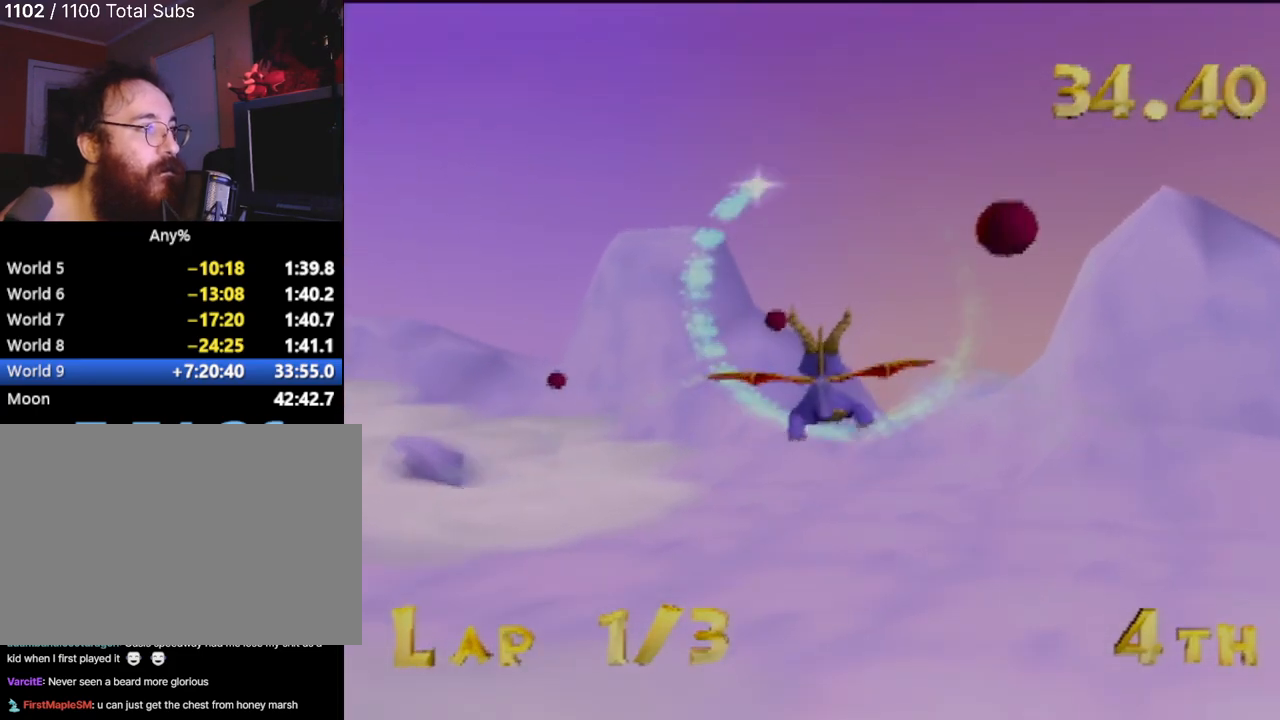
{"buttons": [], "left_stick": "up-left", "events": [[66, "left_stick", "up-left"]]}
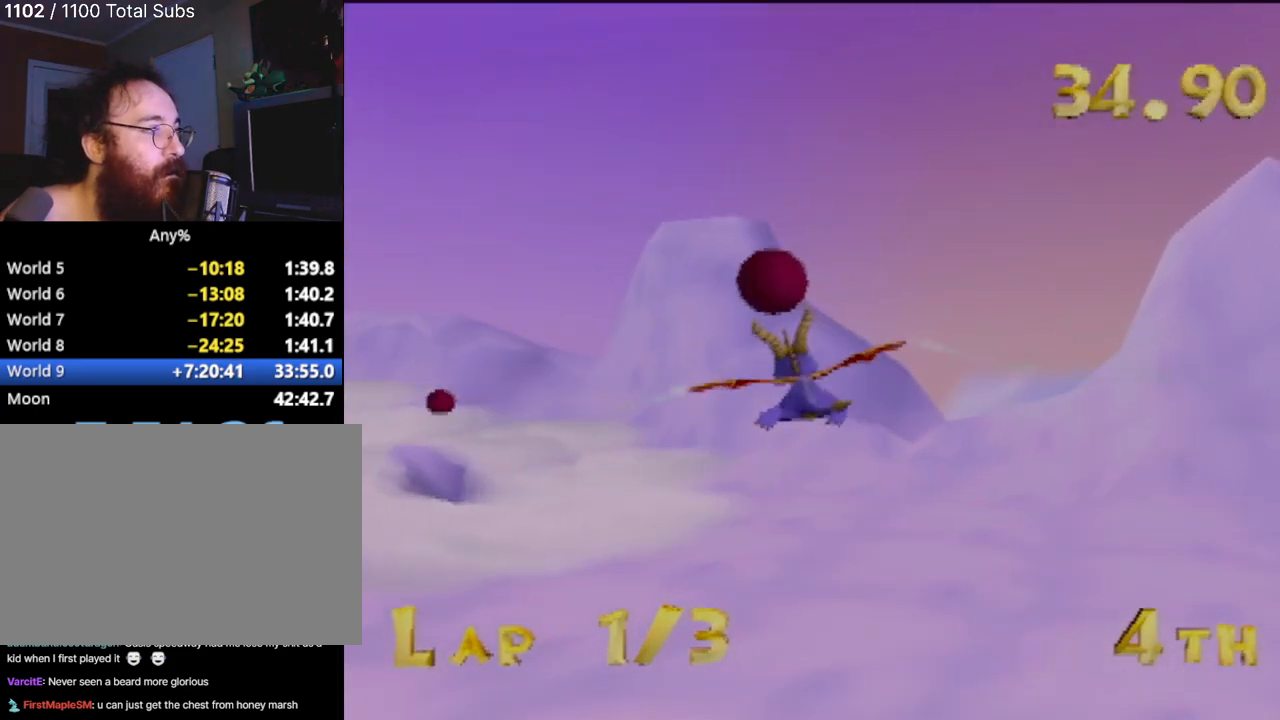
{"buttons": [], "left_stick": "up-left", "events": []}
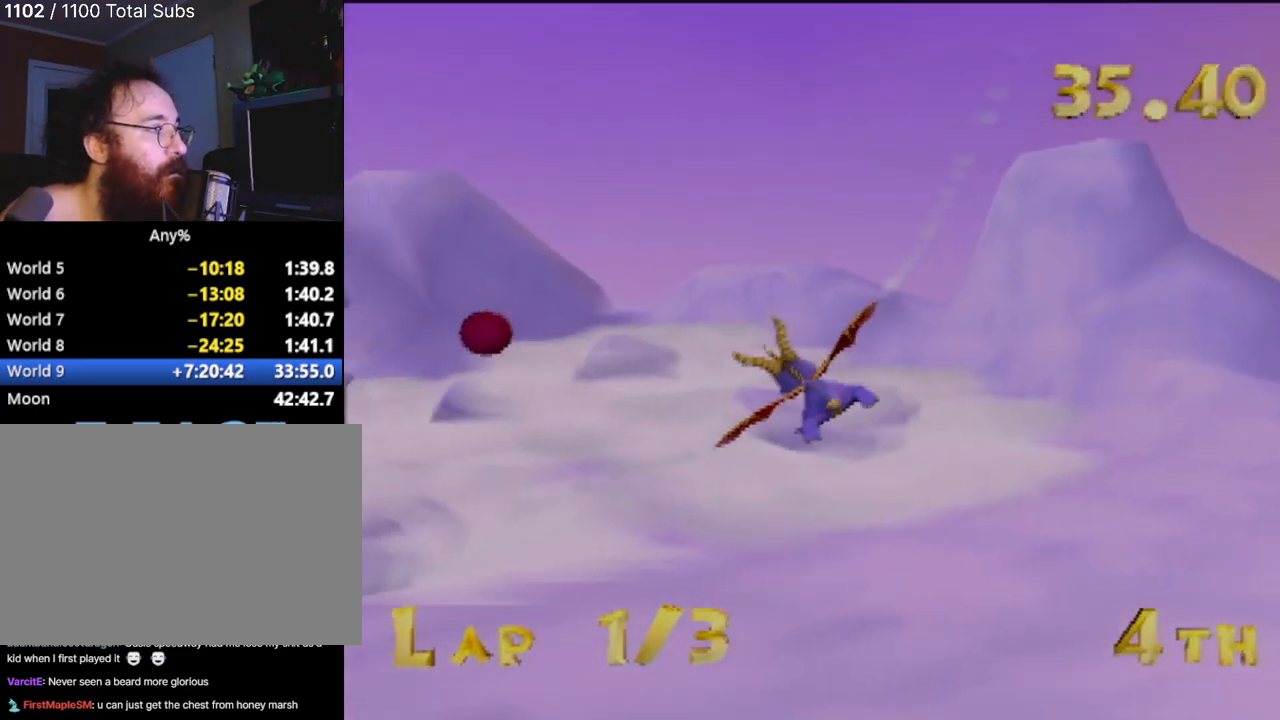
{"buttons": [], "left_stick": "up-left", "events": []}
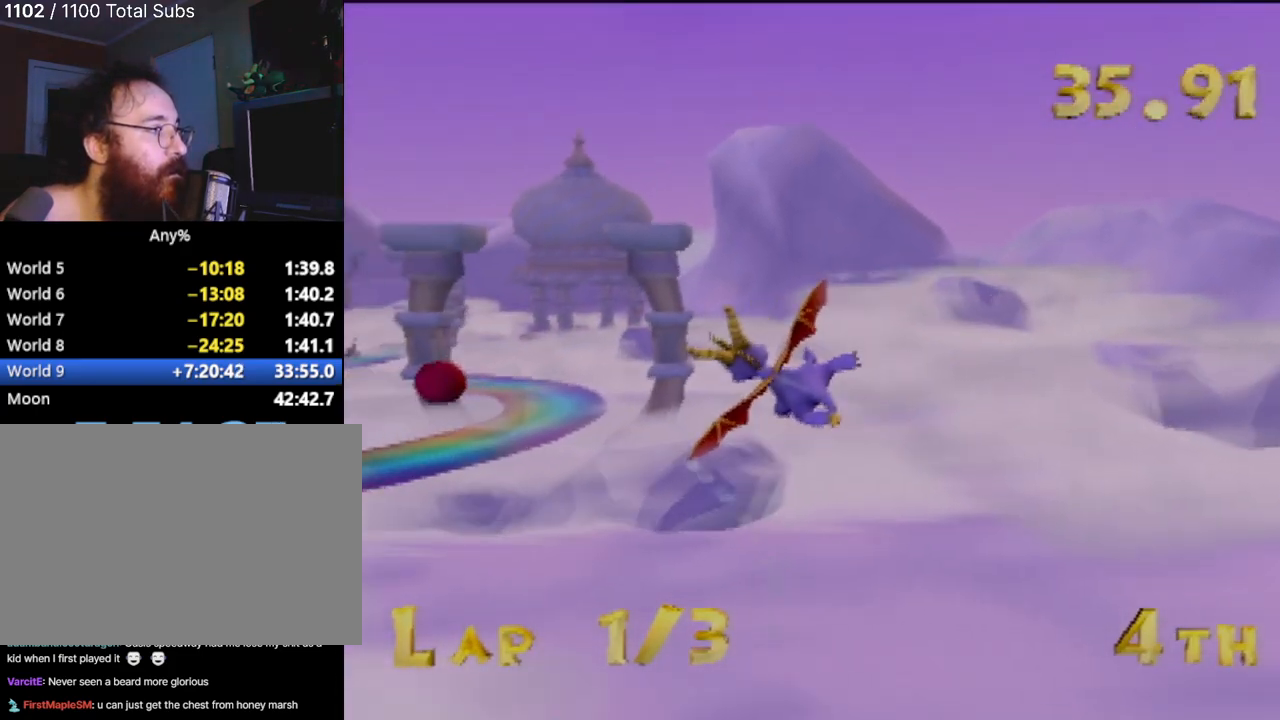
{"buttons": [], "left_stick": "center", "events": [[367, "left_stick", "center"]]}
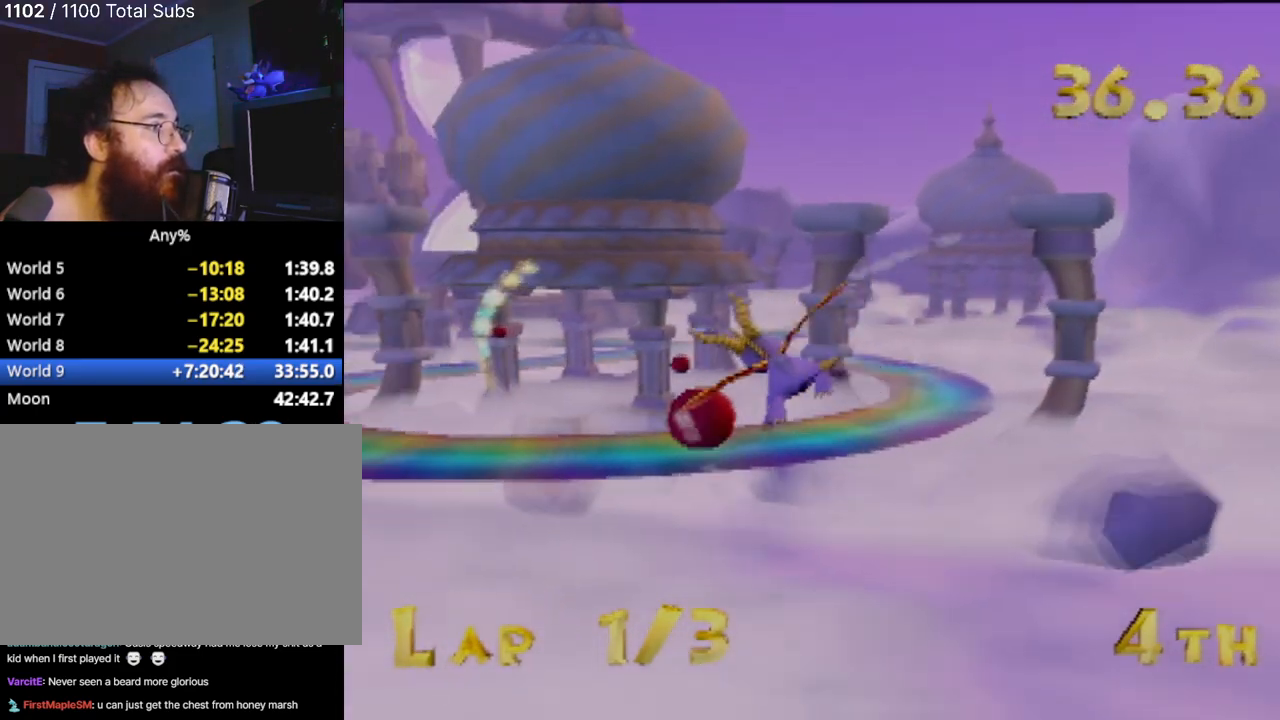
{"buttons": [], "left_stick": "down-left", "events": [[367, "left_stick", "down-left"]]}
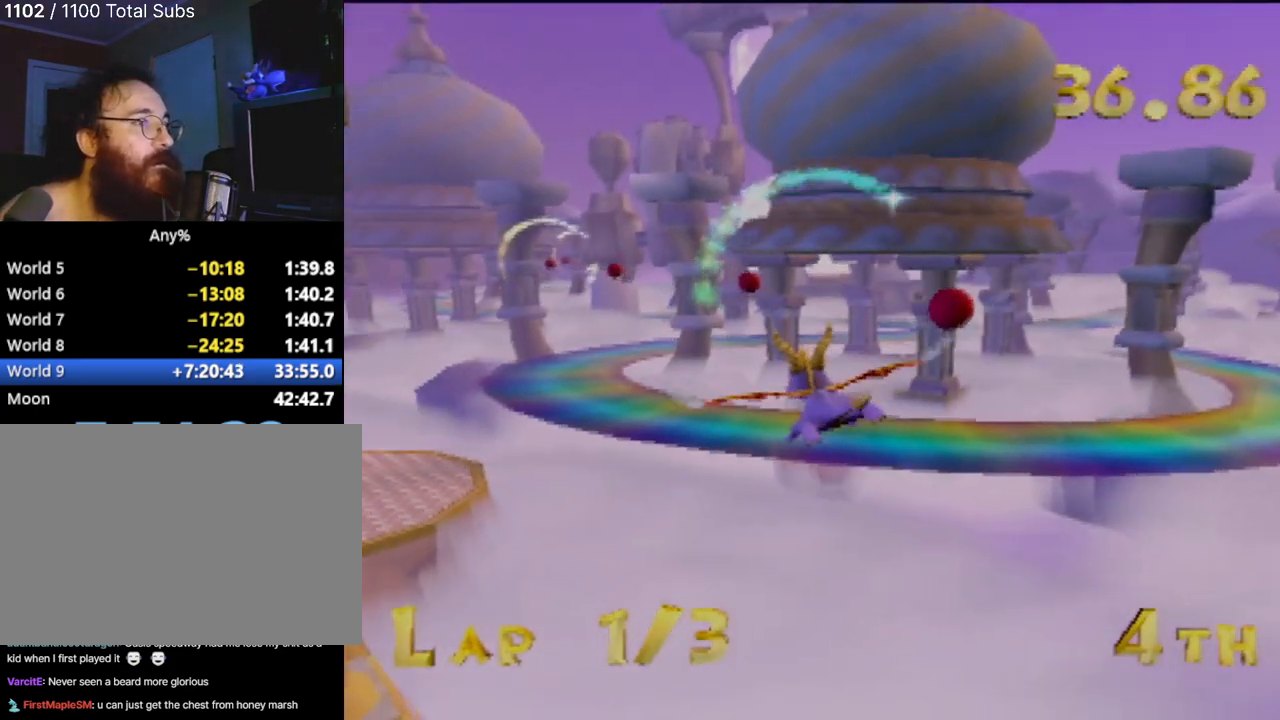
{"buttons": [], "left_stick": "right", "events": [[67, "left_stick", "center"], [301, "left_stick", "right"]]}
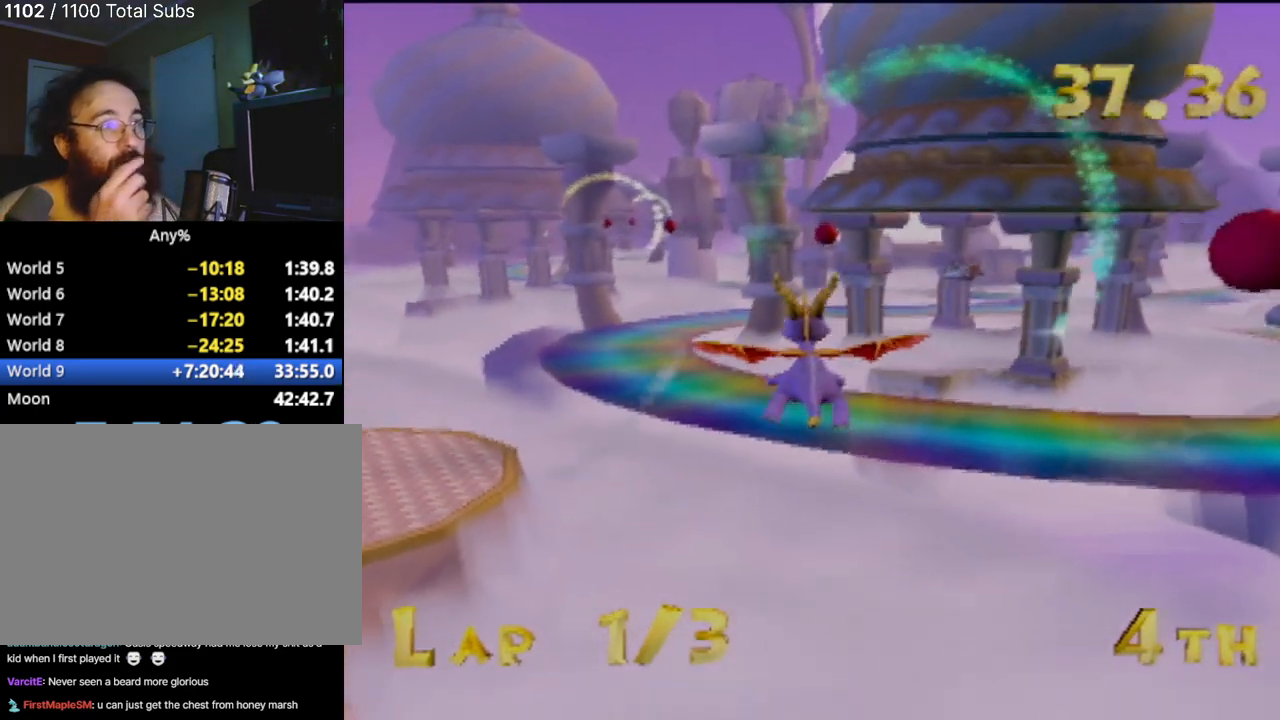
{"buttons": [], "left_stick": "left", "events": [[16, "left_stick", "center"], [200, "left_stick", "left"]]}
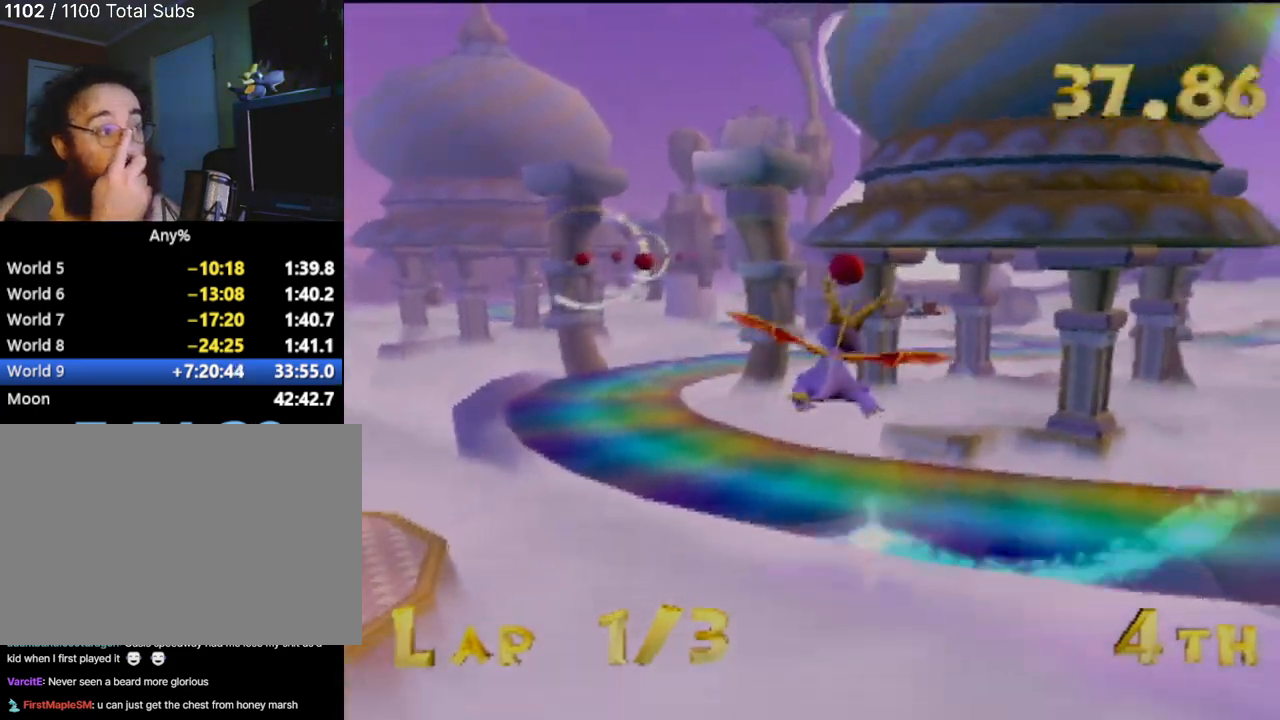
{"buttons": [], "left_stick": "center", "events": [[134, "left_stick", "center"]]}
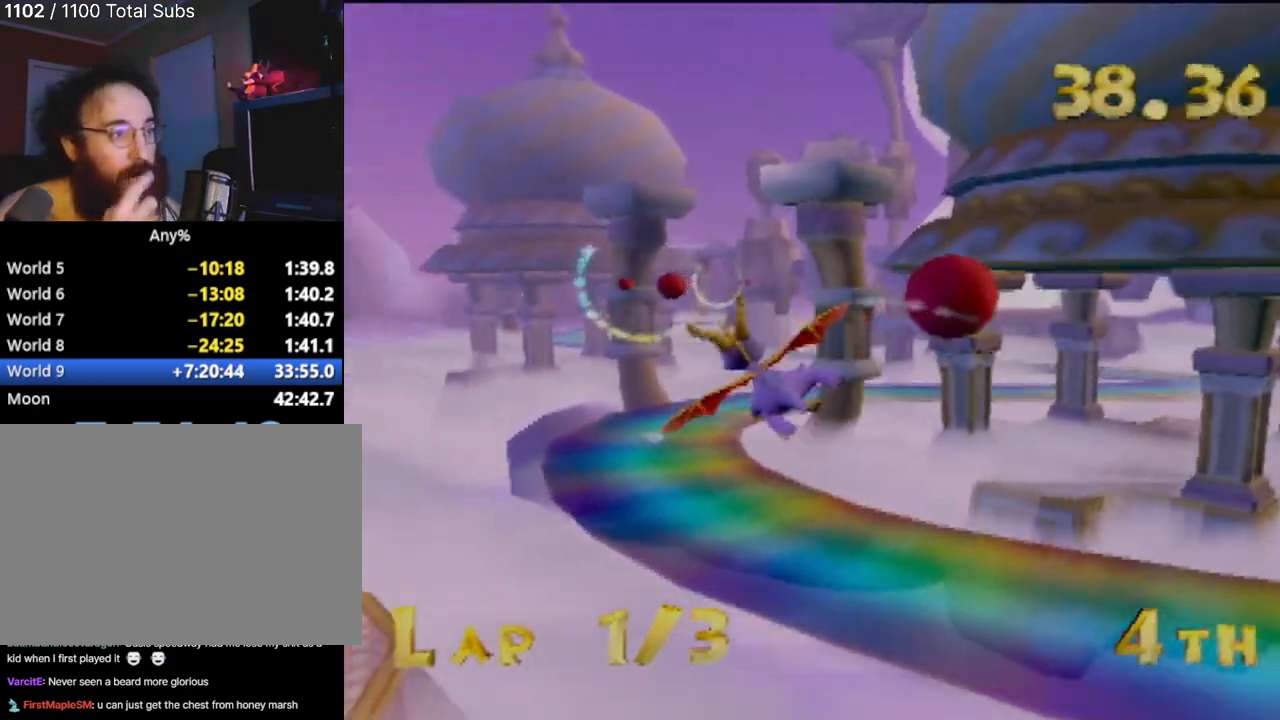
{"buttons": [], "left_stick": "center", "events": [[66, "left_stick", "right"], [233, "left_stick", "center"]]}
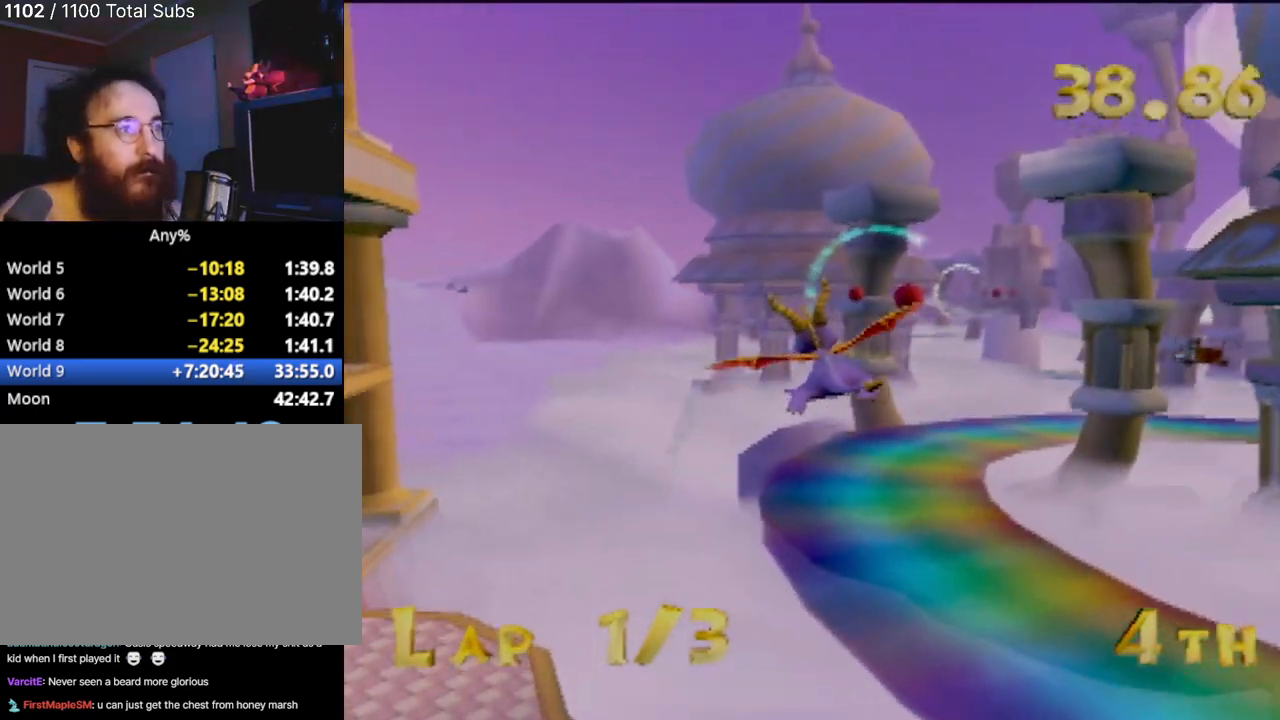
{"buttons": [], "left_stick": "center", "events": [[150, "left_stick", "right"], [301, "left_stick", "center"]]}
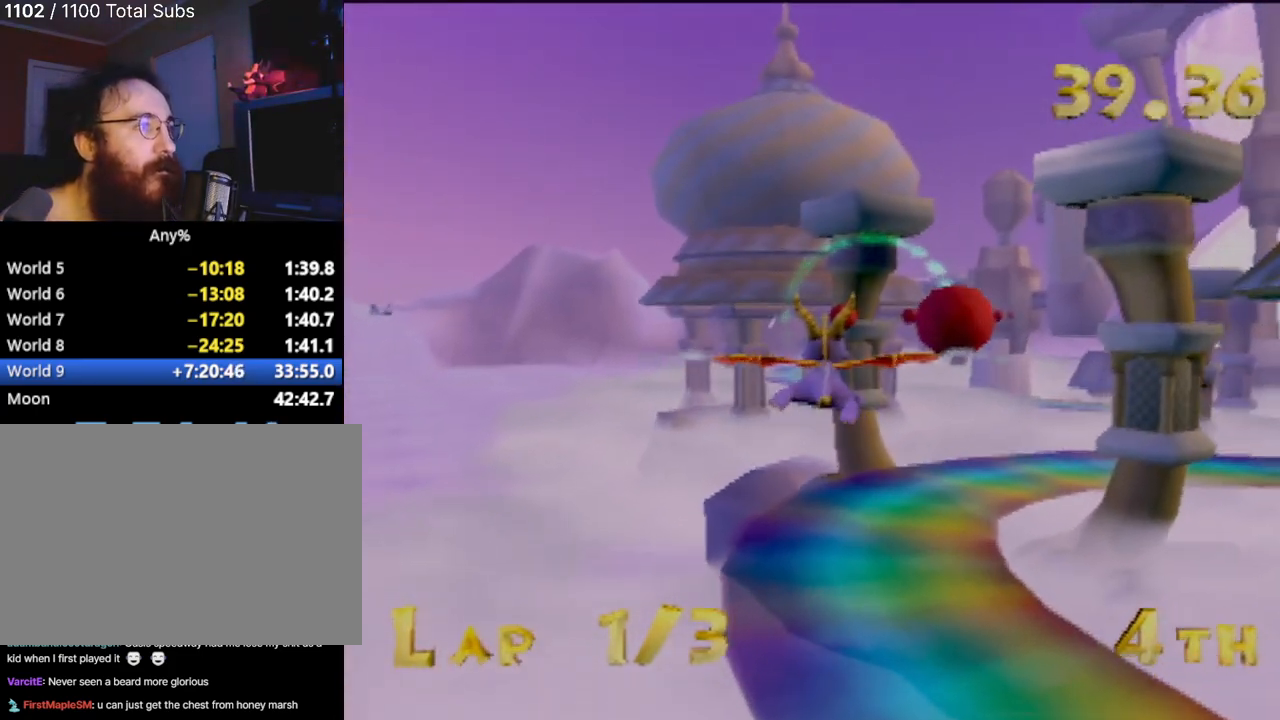
{"buttons": [], "left_stick": "center", "events": [[217, "left_stick", "right"], [350, "left_stick", "center"]]}
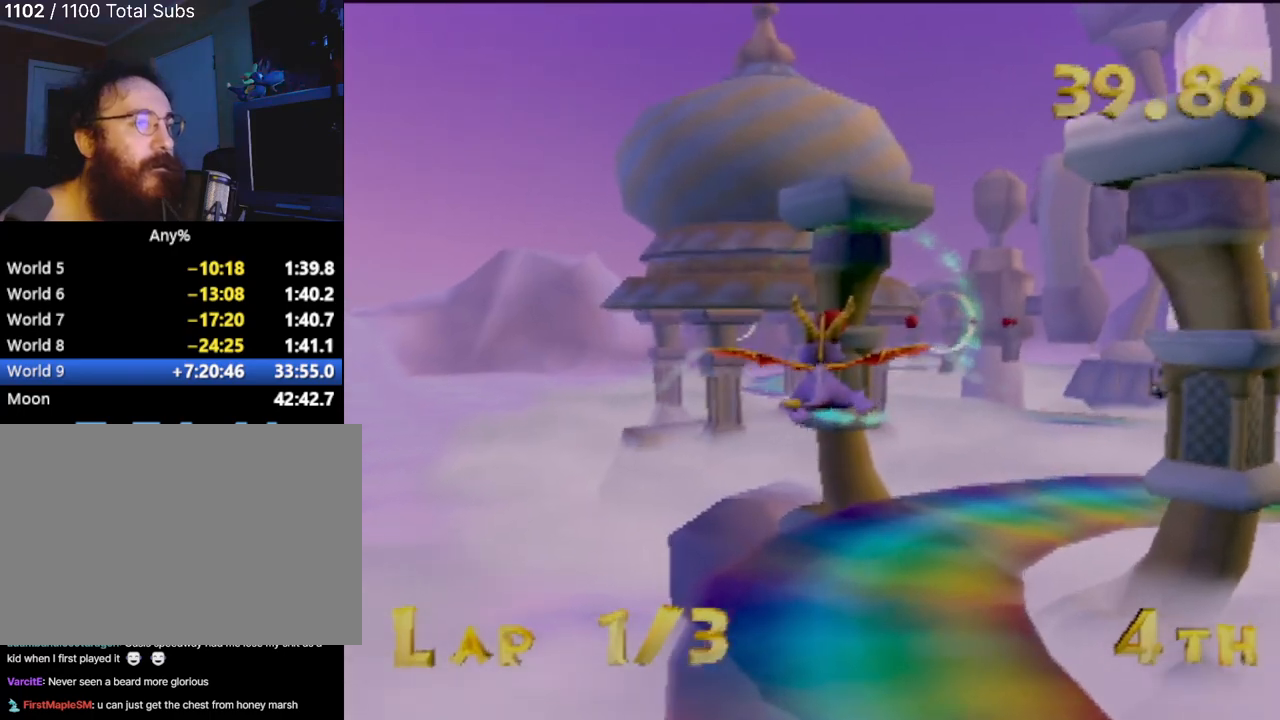
{"buttons": [], "left_stick": "center", "events": [[34, "left_stick", "right"], [217, "left_stick", "center"]]}
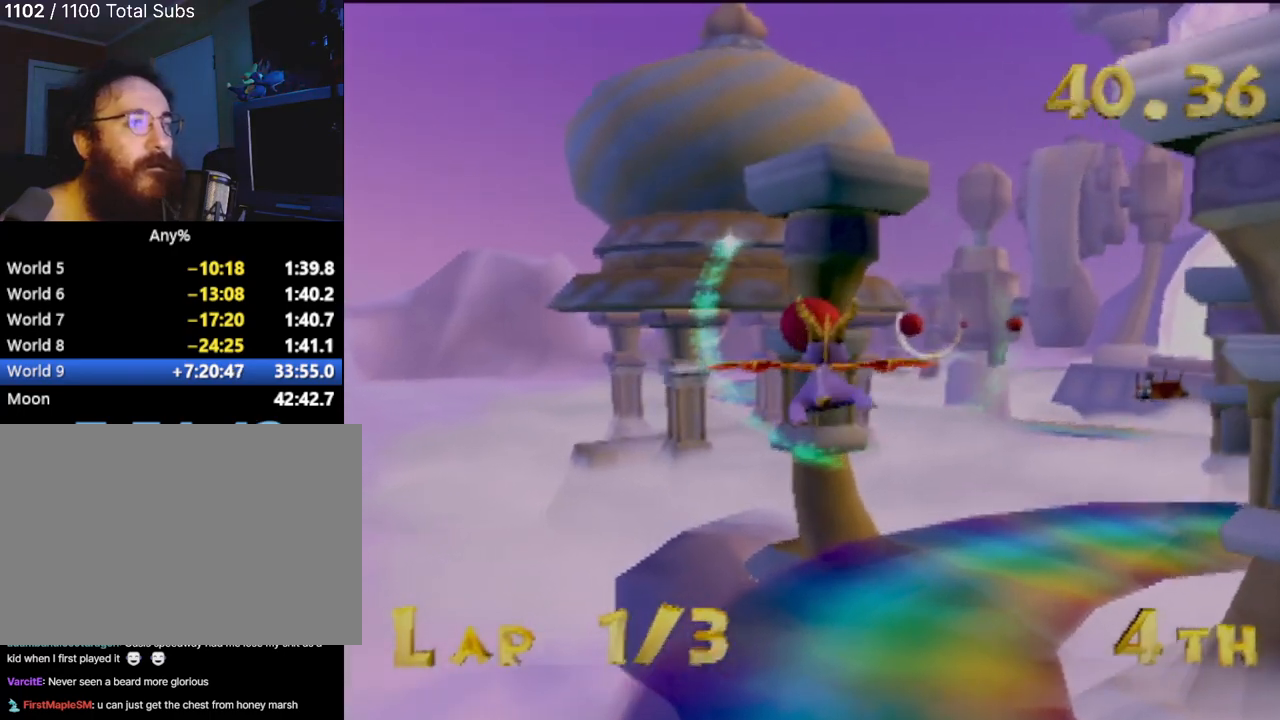
{"buttons": [], "left_stick": "center", "events": [[133, "left_stick", "right"], [333, "left_stick", "center"]]}
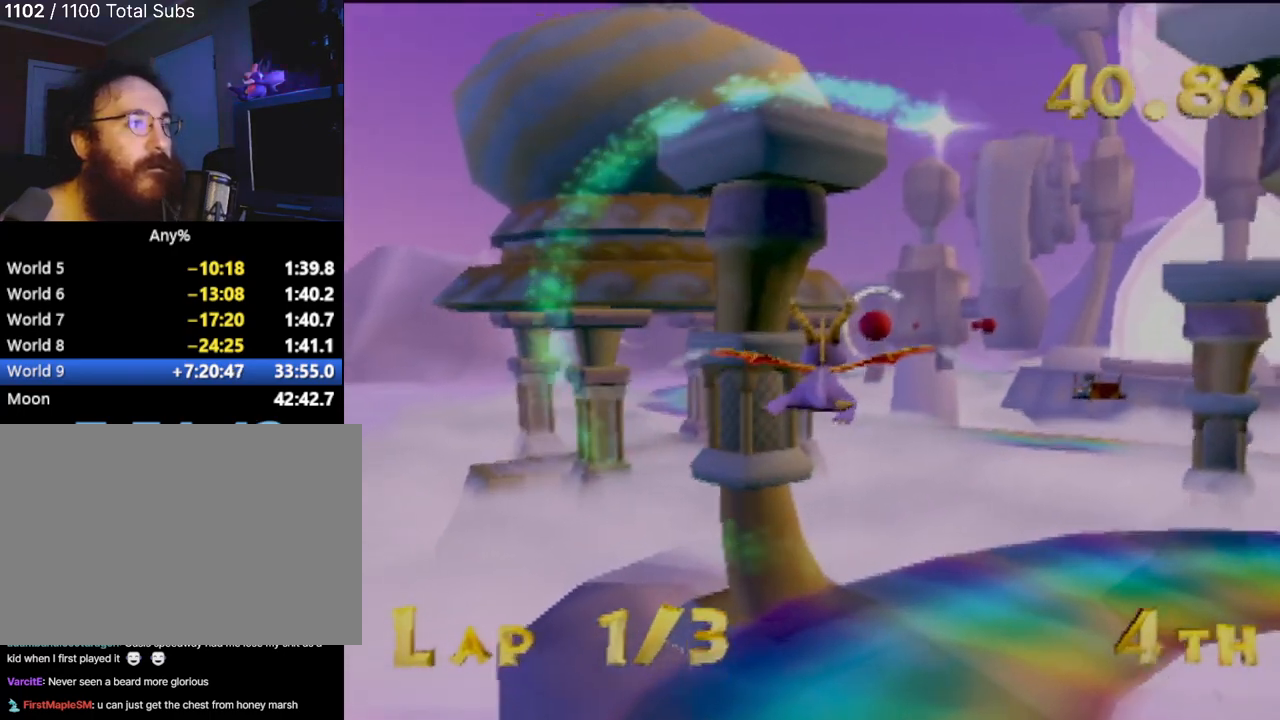
{"buttons": [], "left_stick": "center", "events": [[100, "left_stick", "right"], [150, "left_stick", "up-right"], [317, "left_stick", "center"]]}
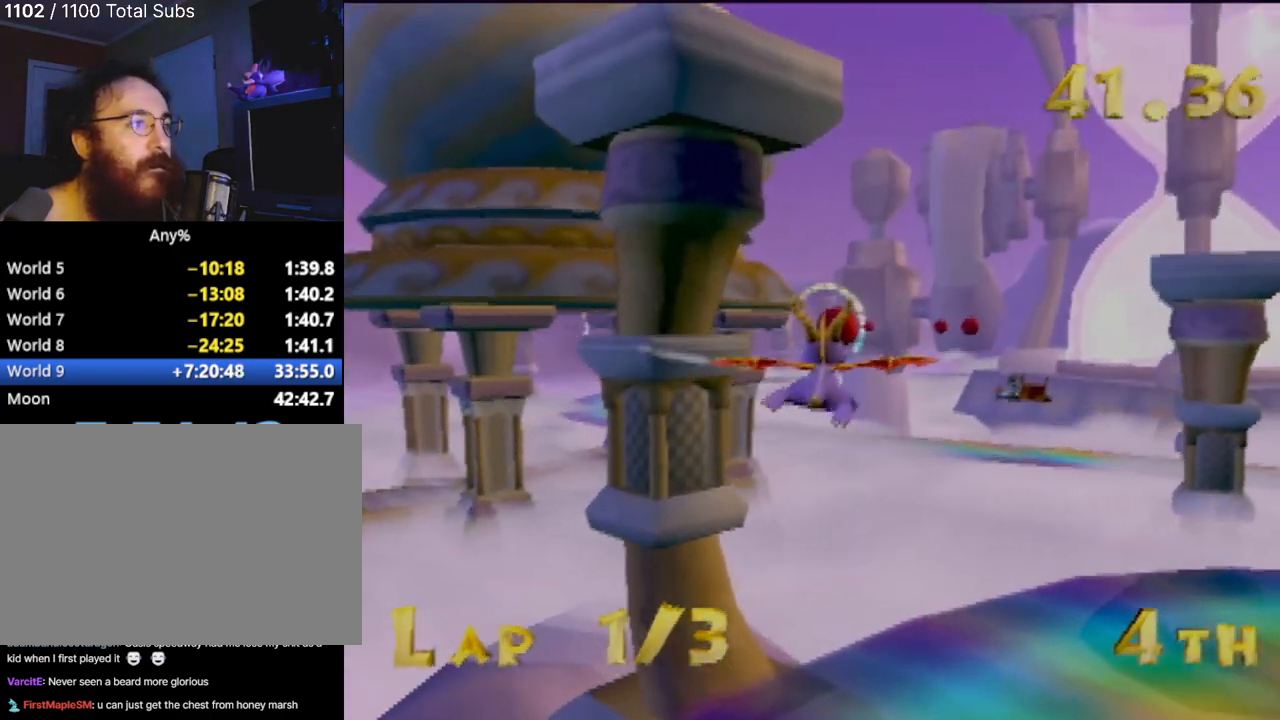
{"buttons": [], "left_stick": "left", "events": [[383, "left_stick", "left"]]}
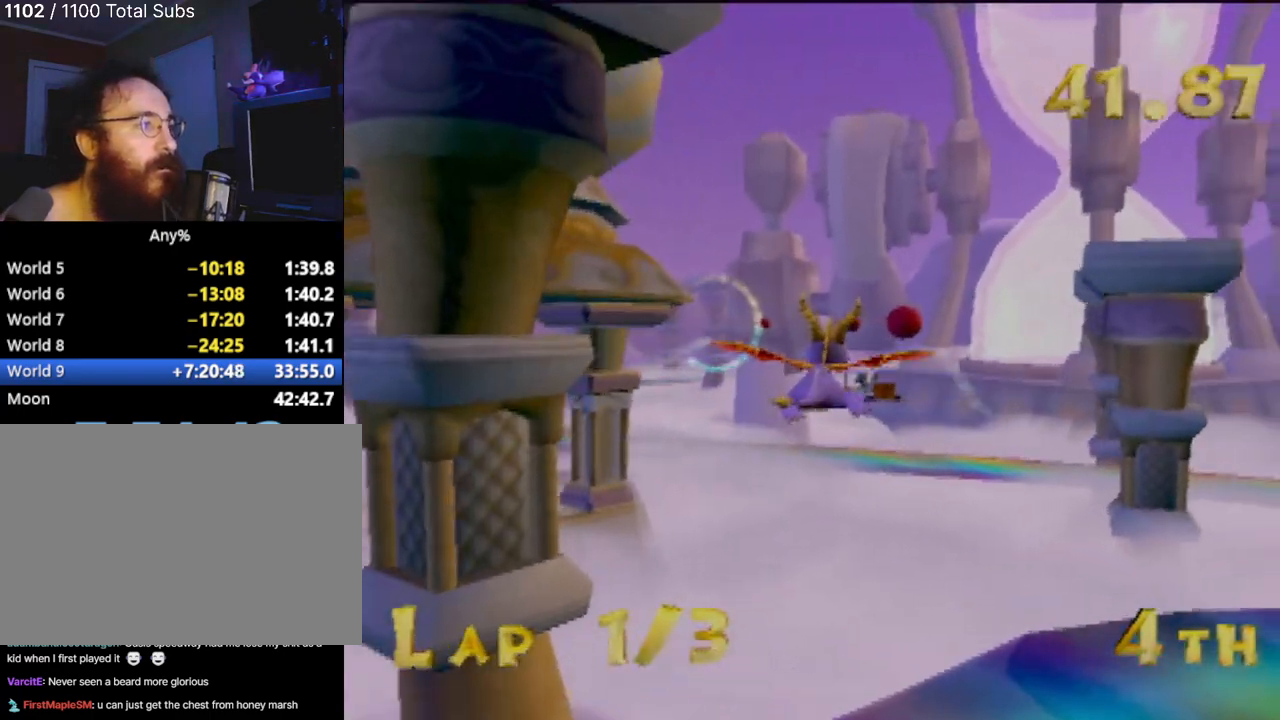
{"buttons": [], "left_stick": "left", "events": [[50, "left_stick", "center"], [334, "left_stick", "left"]]}
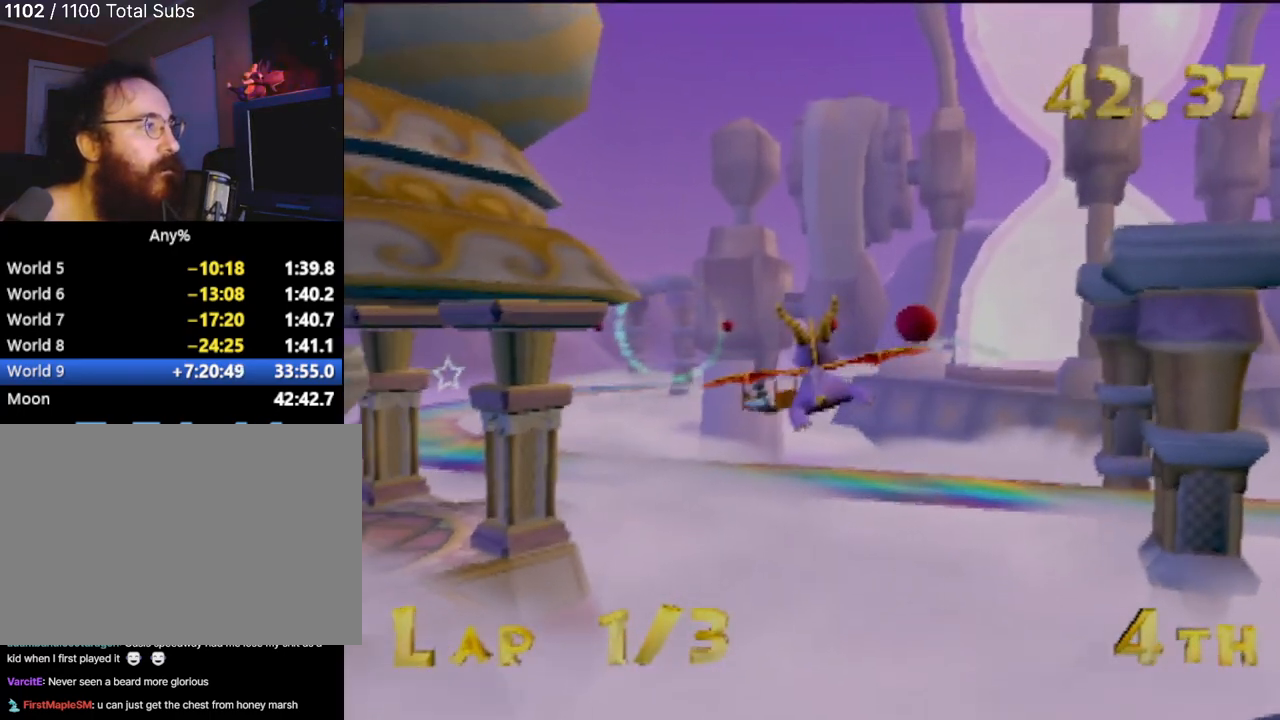
{"buttons": [], "left_stick": "left", "events": [[16, "left_stick", "center"], [383, "left_stick", "left"]]}
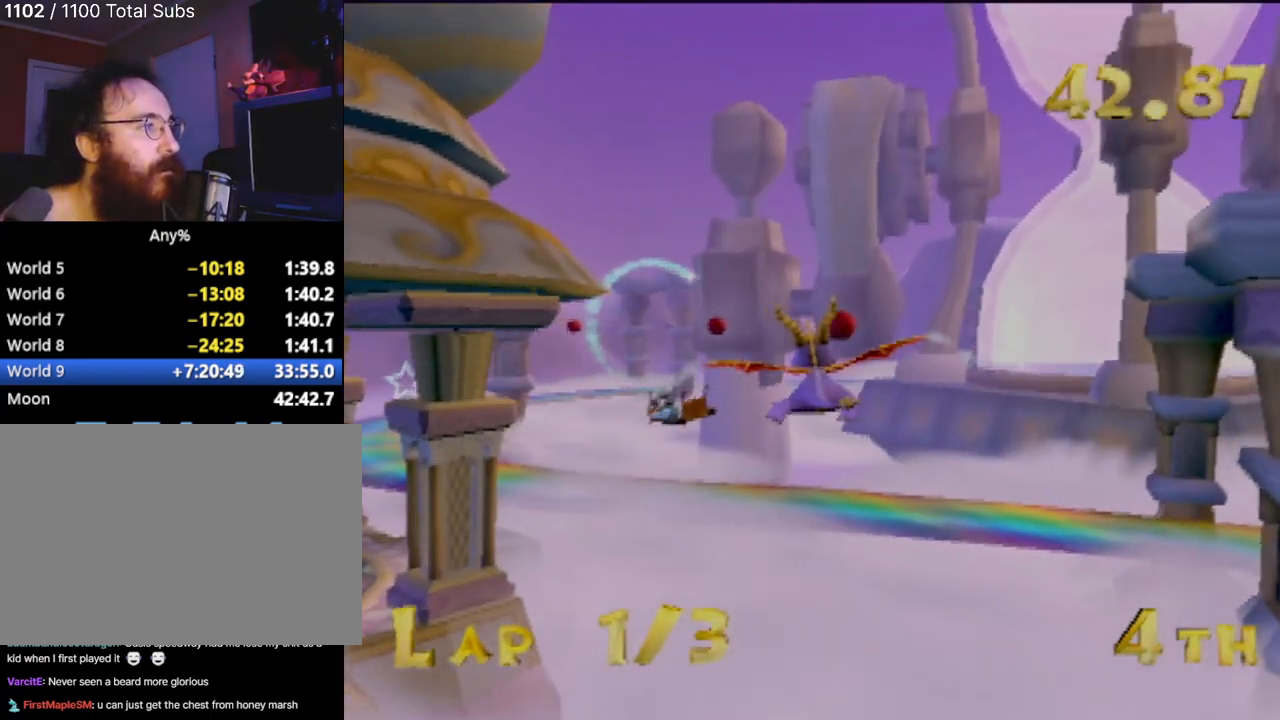
{"buttons": [], "left_stick": "center", "events": [[67, "left_stick", "center"], [217, "left_stick", "up-left"], [451, "left_stick", "center"]]}
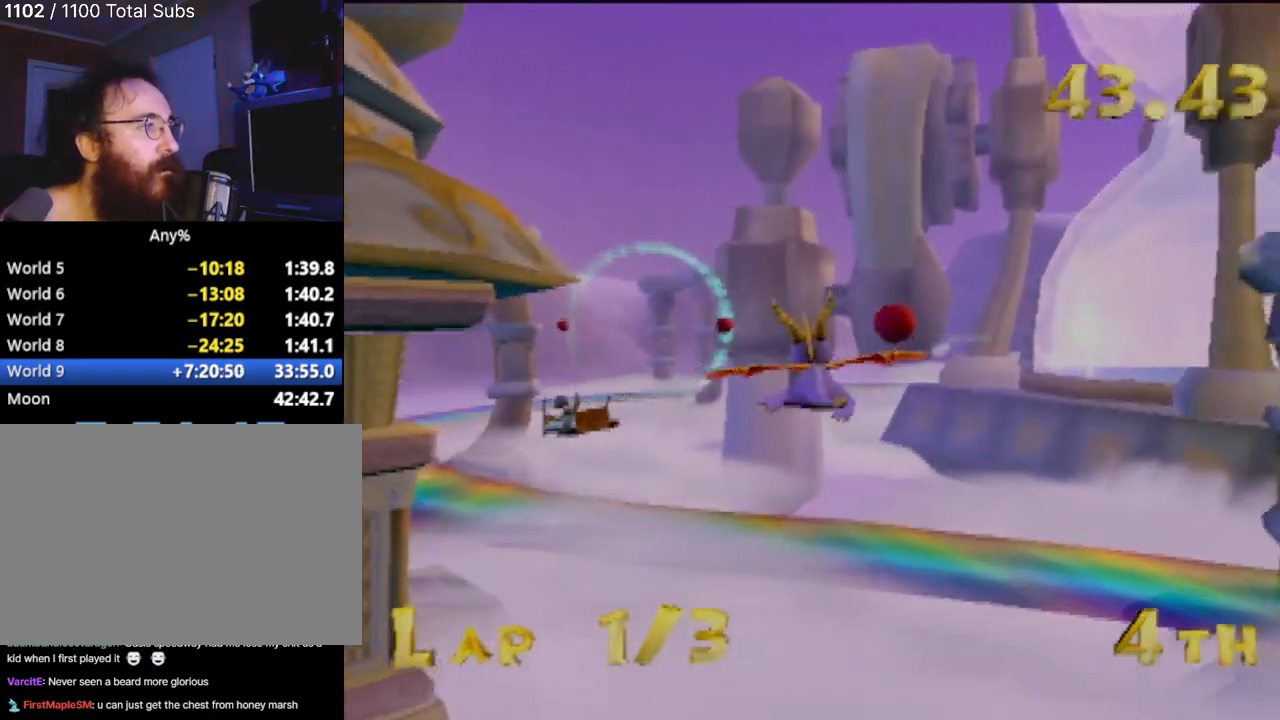
{"buttons": [], "left_stick": "center", "events": [[167, "left_stick", "left"], [217, "left_stick", "up-left"], [317, "left_stick", "center"]]}
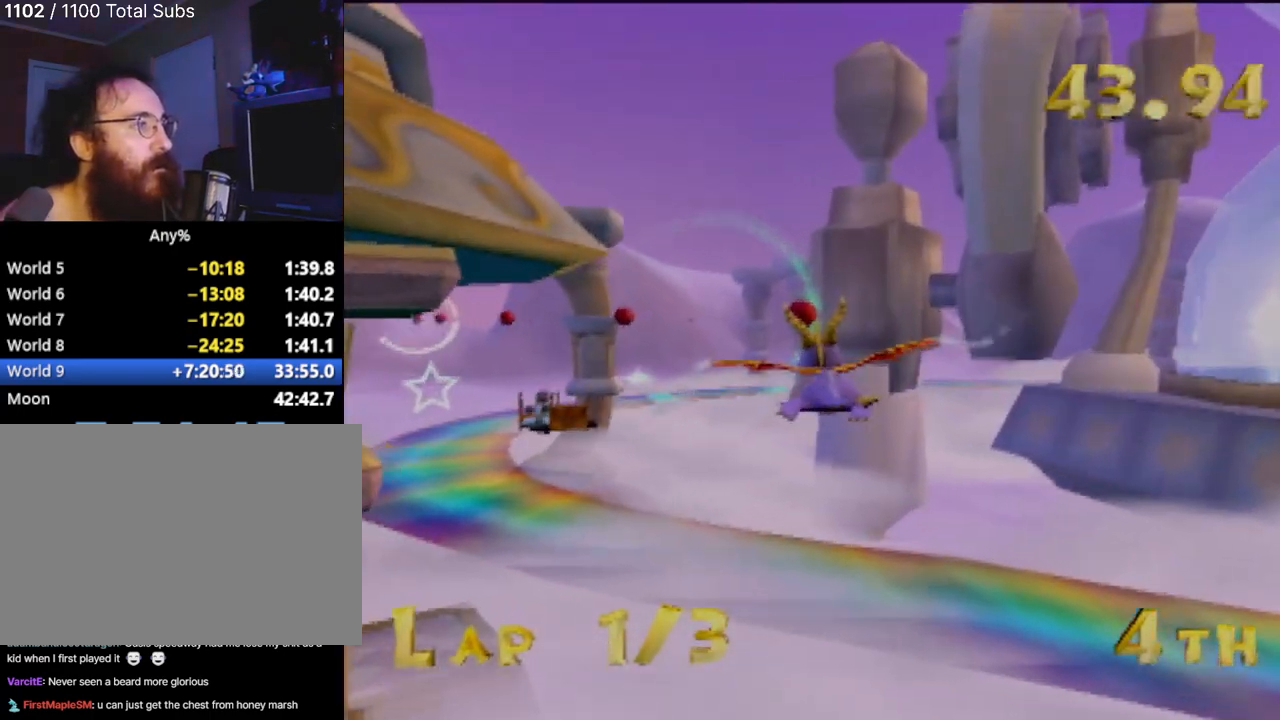
{"buttons": [], "left_stick": "up-left", "events": [[50, "left_stick", "up-left"], [184, "left_stick", "center"], [417, "left_stick", "up-left"]]}
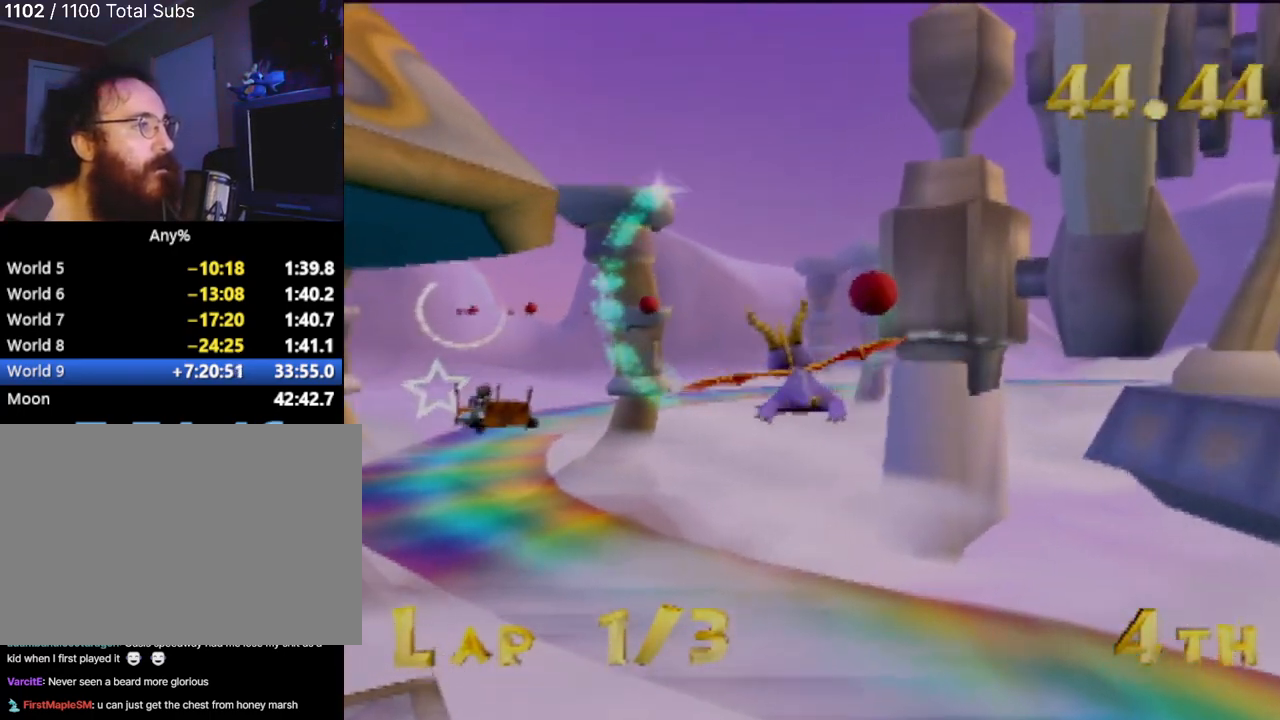
{"buttons": [], "left_stick": "up-left", "events": [[16, "left_stick", "center"], [300, "left_stick", "up-left"]]}
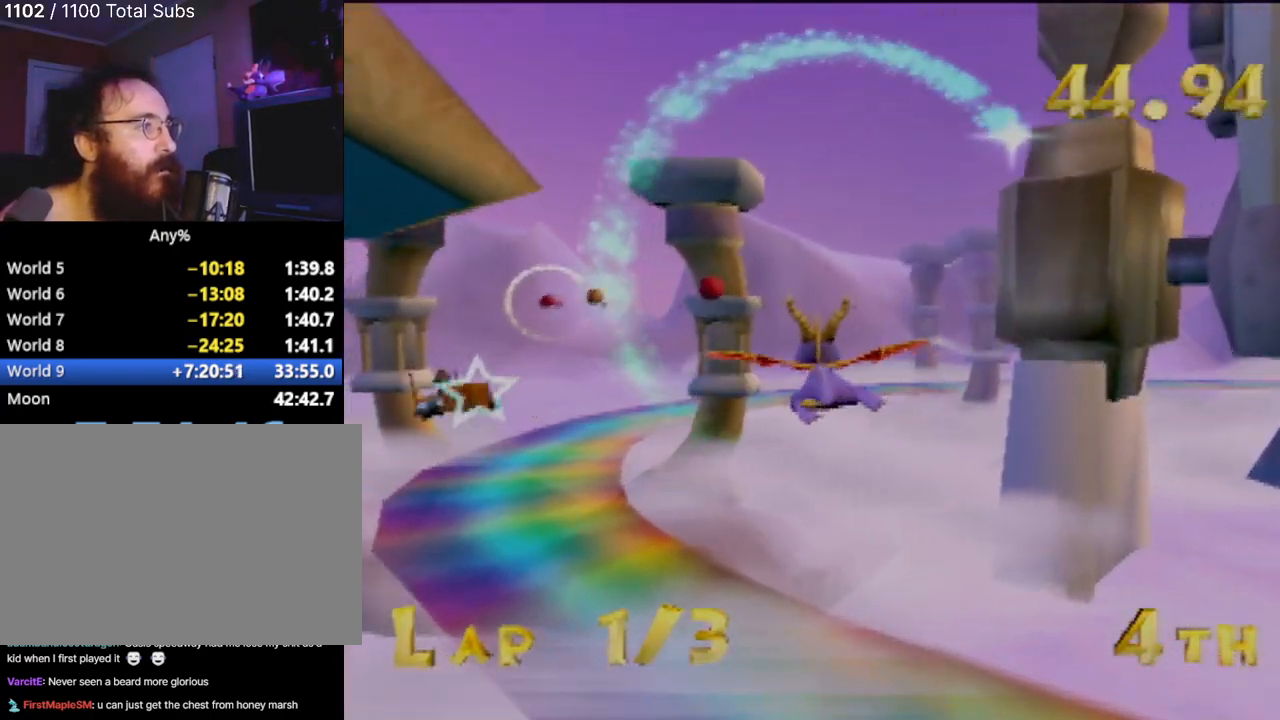
{"buttons": [], "left_stick": "center", "events": [[367, "left_stick", "center"]]}
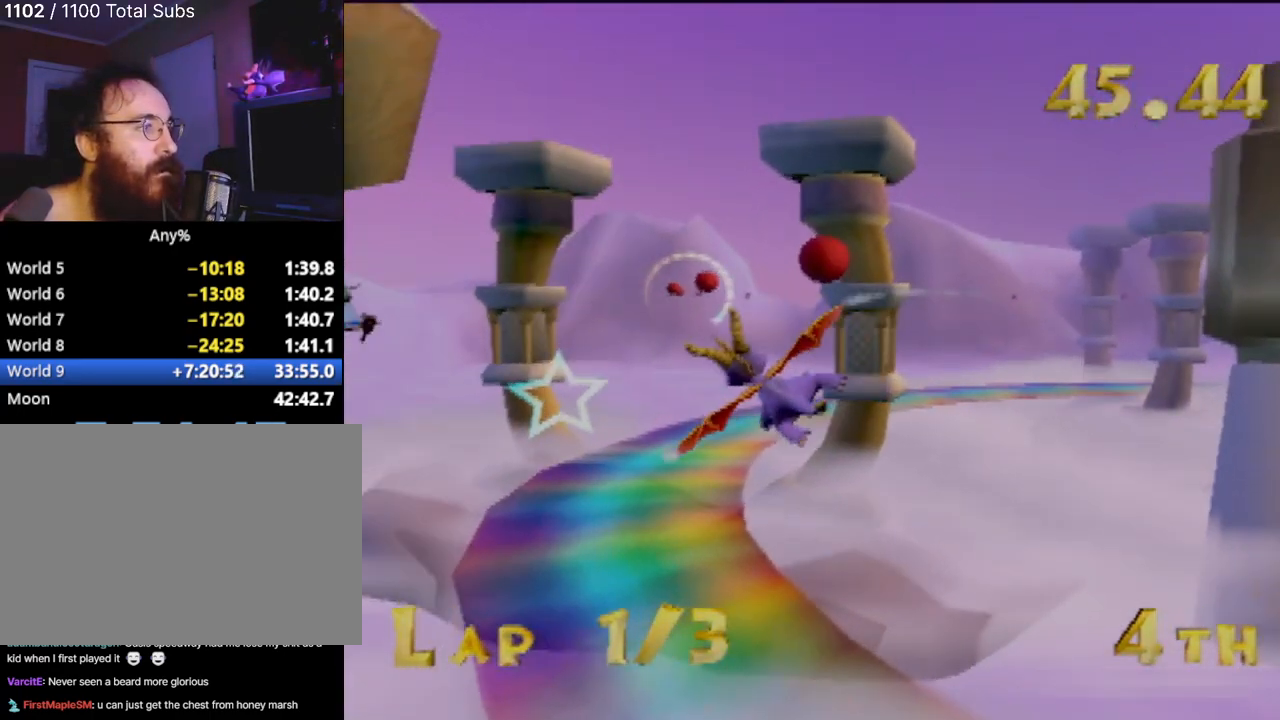
{"buttons": [], "left_stick": "left", "events": [[117, "left_stick", "up-left"], [350, "left_stick", "center"], [433, "left_stick", "left"]]}